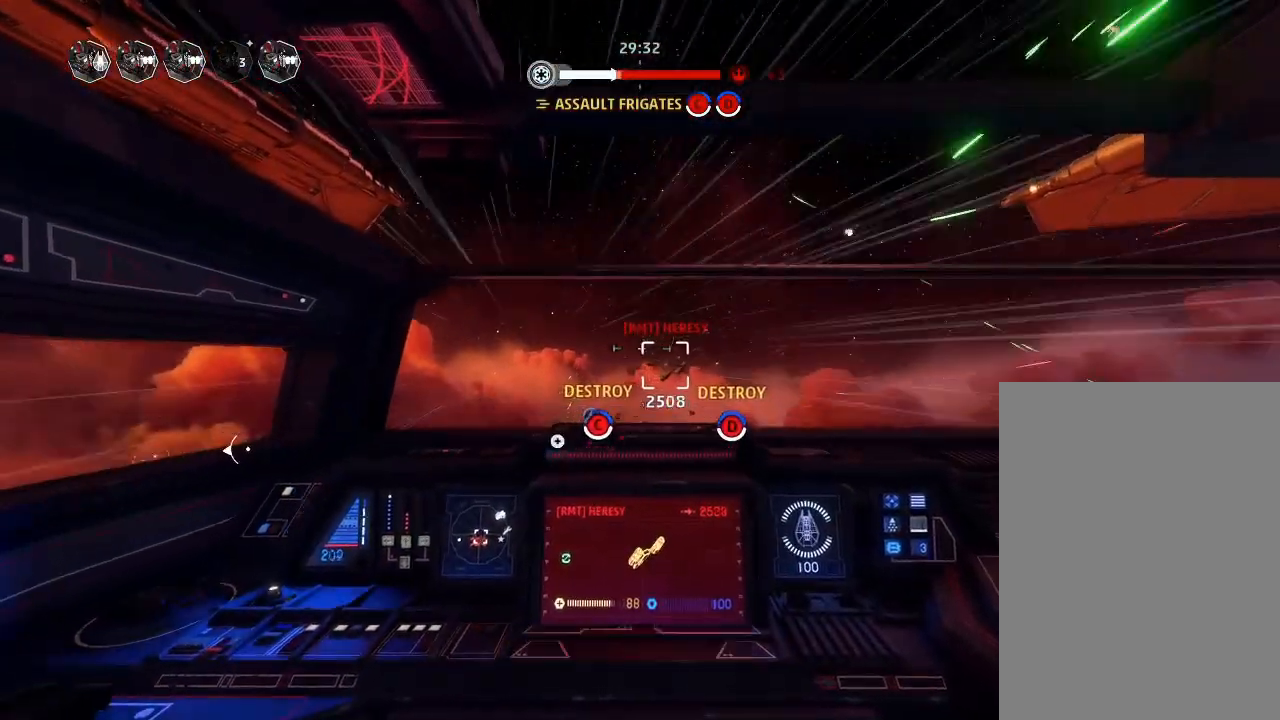
Gameplay with keyboard and mouse; each line is a JSON object with the keys held at the frame after it. "events" lists presses ("down") and releases ("up") of "acknowledge", "ai", "boost", "chaff", "drift", "engines", "escape", "leftaux", "objective", "pingtarget", "regroup", "rightaux", "shields", "shields2", "squad", "tab", "targetattacker", "telesystem", "weapons", "weapons2" and "weapons3" between this image and that frame as [ms after this image, input, new state], when the widget could be followed in between. No other keys are recorded. "mouse_move" is the direction in which the mouse moves at that frame (one of eight, or "still"), when it could be read. Mouse buttons are not recorded. Key names are as the overlay labels them; some are game actions (e.g. jump) rather than physical keys.
{"keys": ["boost", "shields2"], "mouse_move": "still", "events": [[266, "drift", "up"], [333, "weapons2", "down"], [366, "boost", "down"], [400, "shields2", "down"], [500, "weapons2", "up"]]}
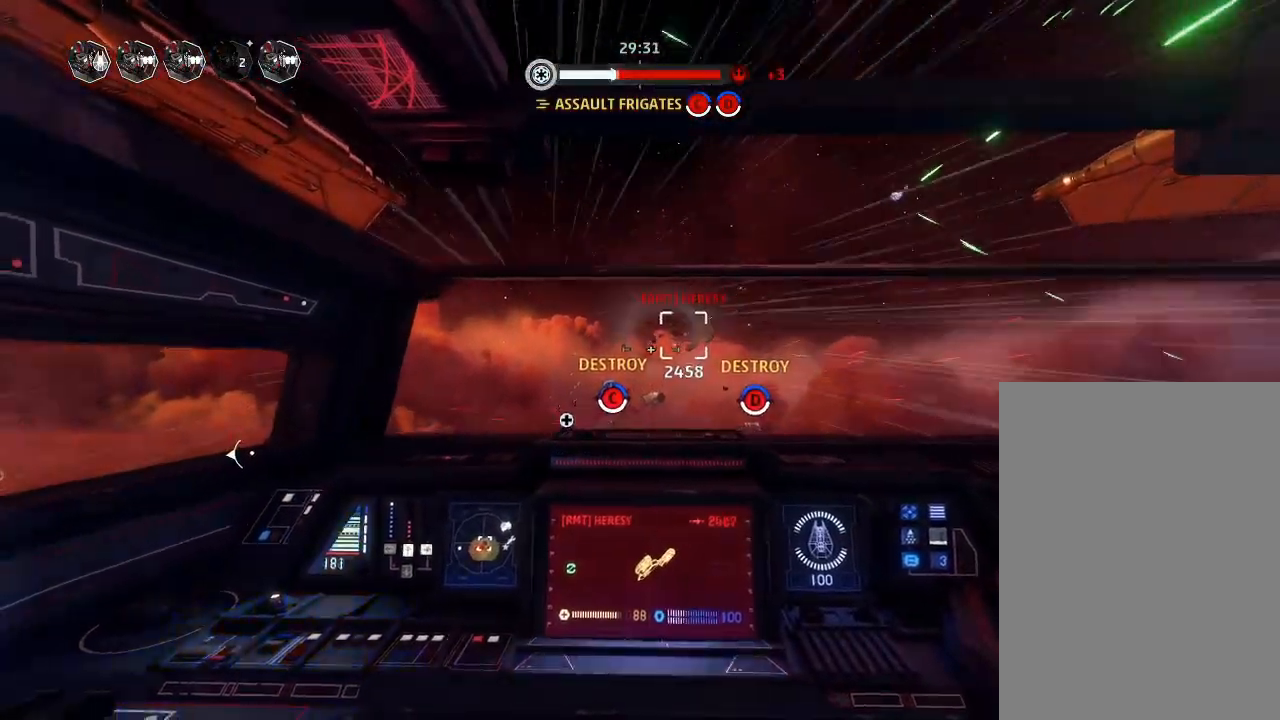
{"keys": ["drift"], "mouse_move": "still", "events": [[33, "drift", "down"], [66, "boost", "up"], [66, "shields2", "up"], [233, "weapons", "down"], [300, "engines", "down"], [300, "weapons", "up"], [433, "engines", "up"]]}
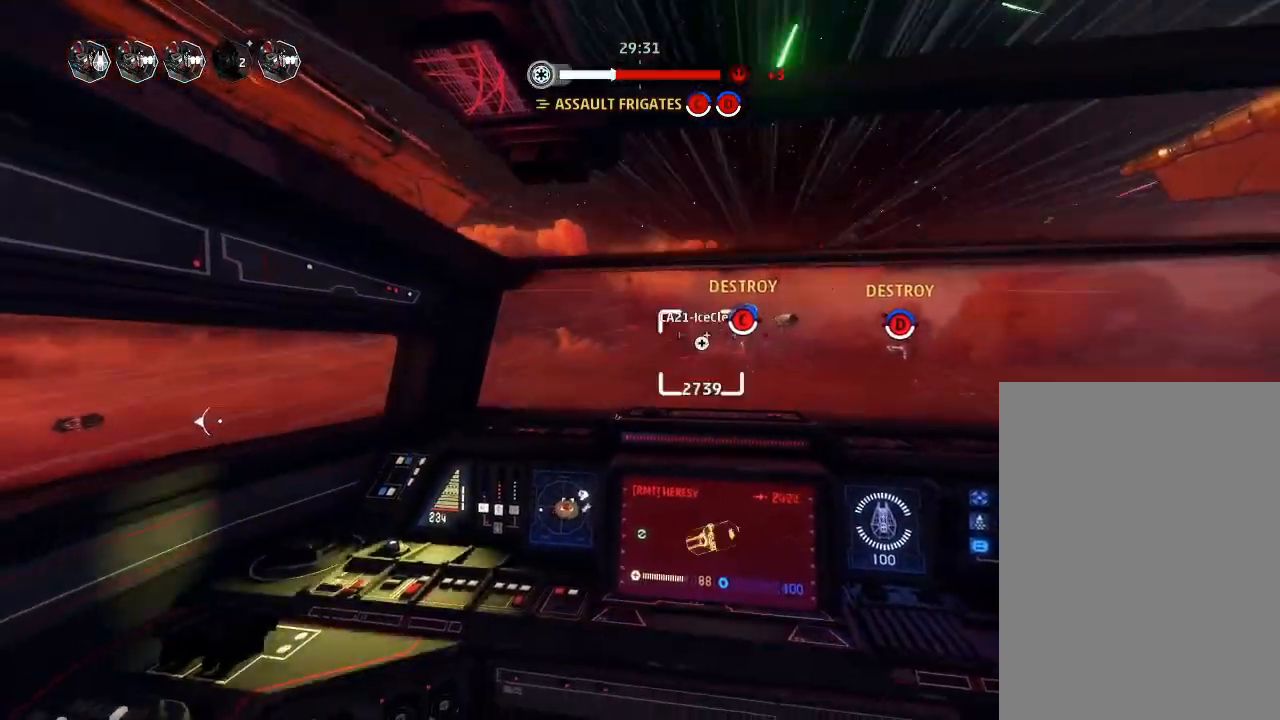
{"keys": ["drift"], "mouse_move": "still", "events": []}
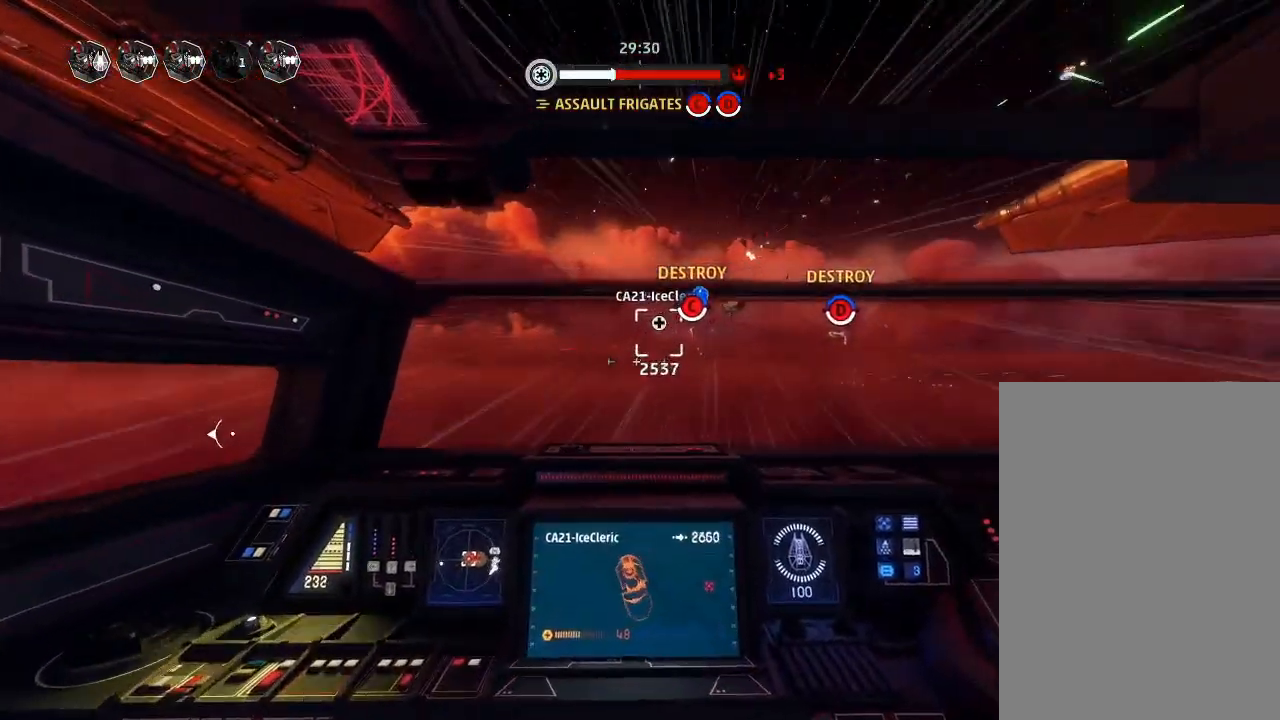
{"keys": ["drift"], "mouse_move": "still", "events": []}
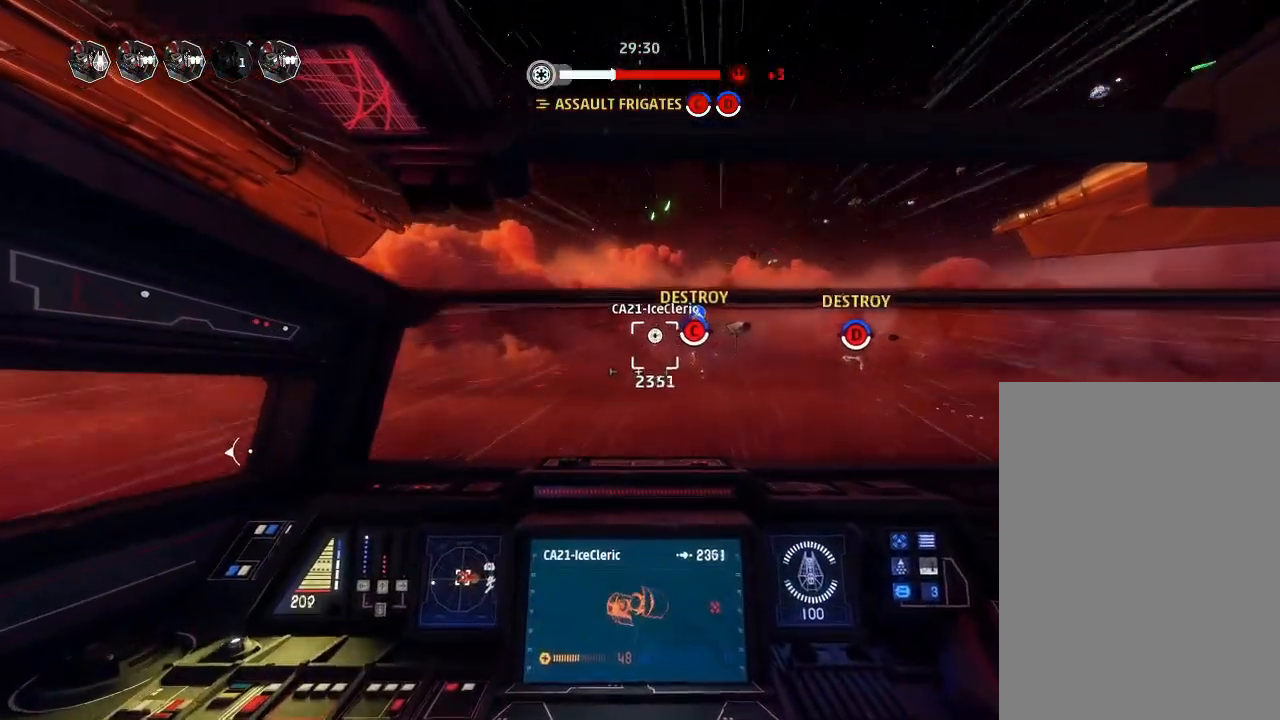
{"keys": ["boost", "drift", "shields2"], "mouse_move": "still", "events": [[166, "drift", "up"], [233, "weapons2", "down"], [300, "boost", "down"], [333, "shields2", "down"], [433, "drift", "down"], [466, "weapons2", "up"]]}
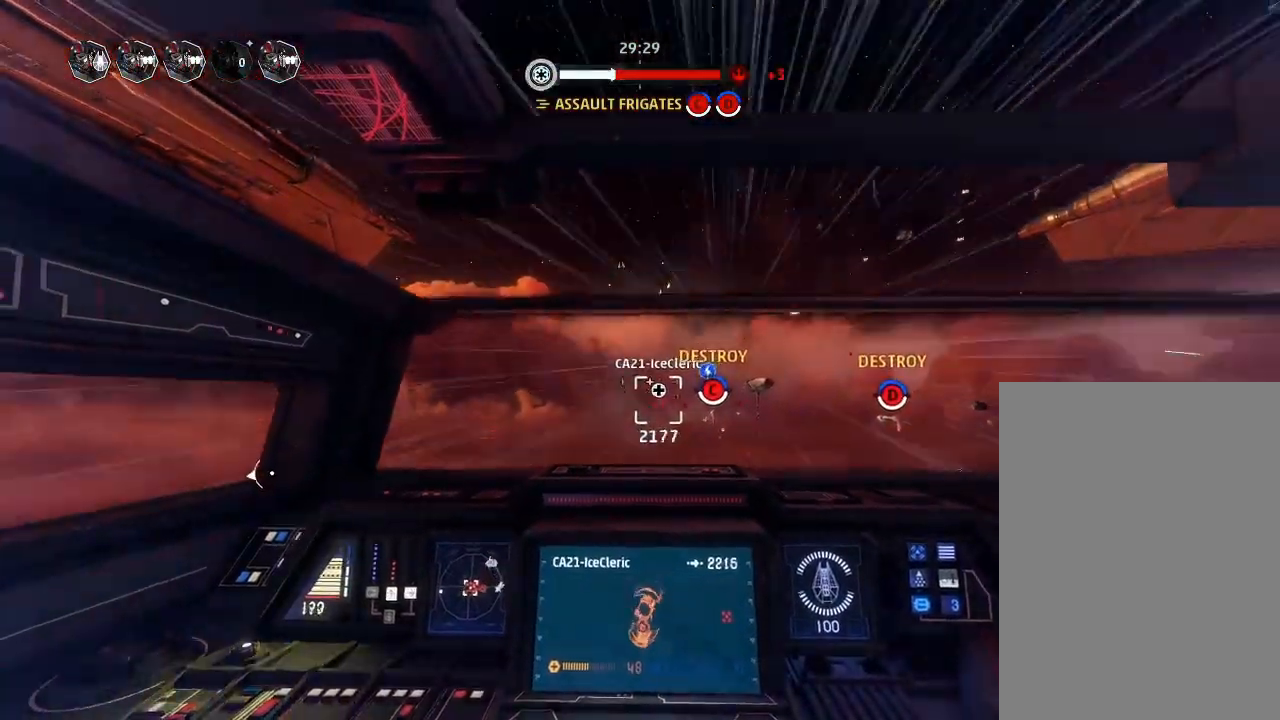
{"keys": ["drift", "engines"], "mouse_move": "still", "events": [[33, "boost", "up"], [66, "shields2", "up"], [133, "drift", "up"], [366, "drift", "down"], [400, "weapons", "down"], [500, "engines", "down"], [500, "weapons", "up"]]}
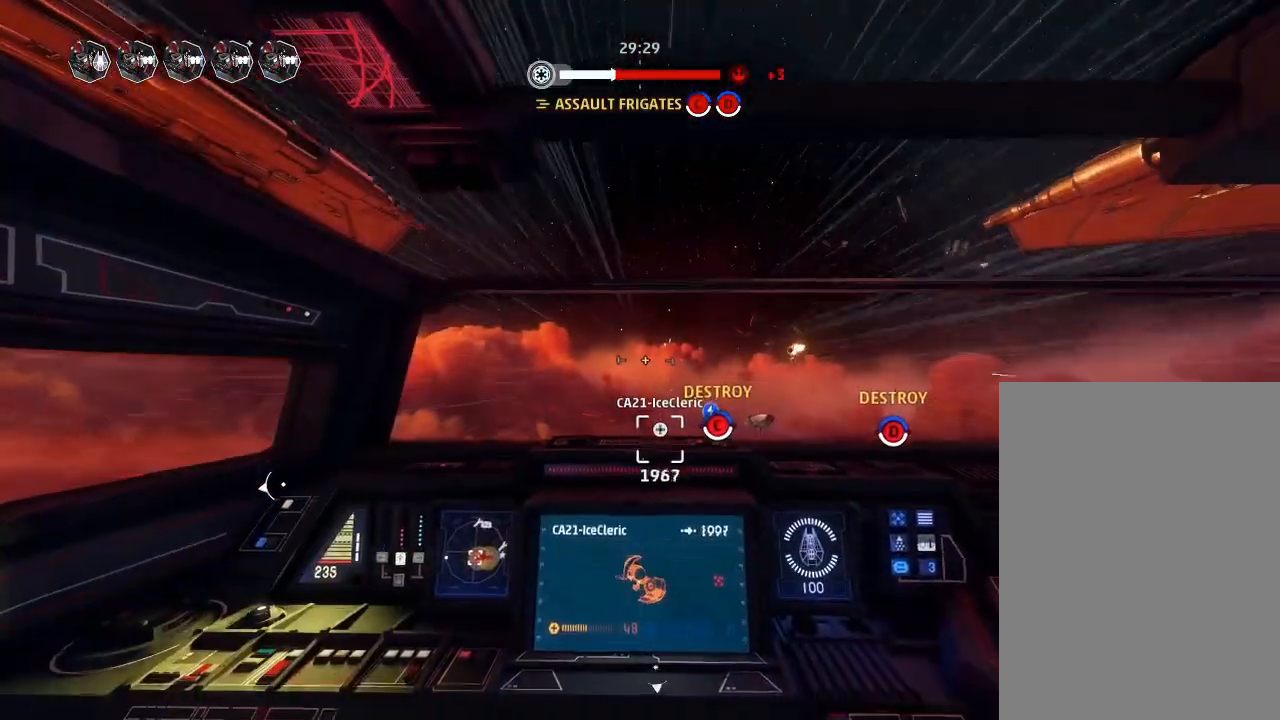
{"keys": ["drift"], "mouse_move": "still", "events": [[33, "engines", "up"]]}
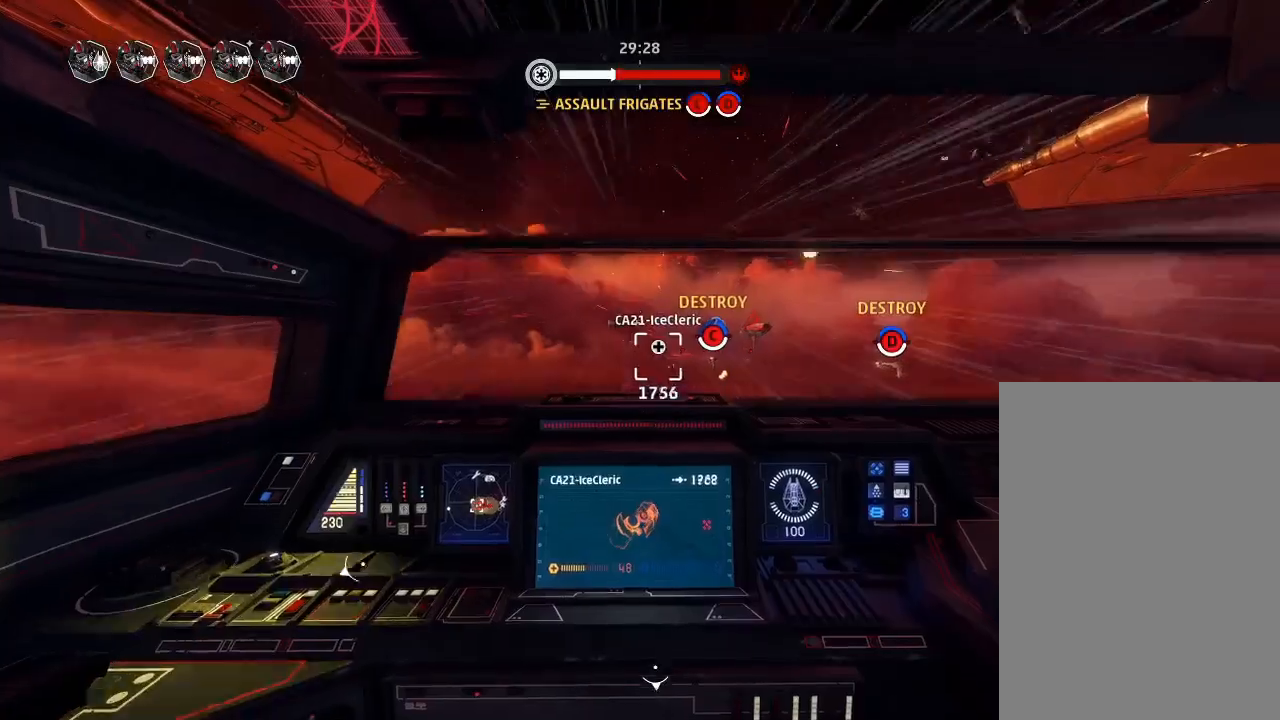
{"keys": ["drift"], "mouse_move": "still", "events": []}
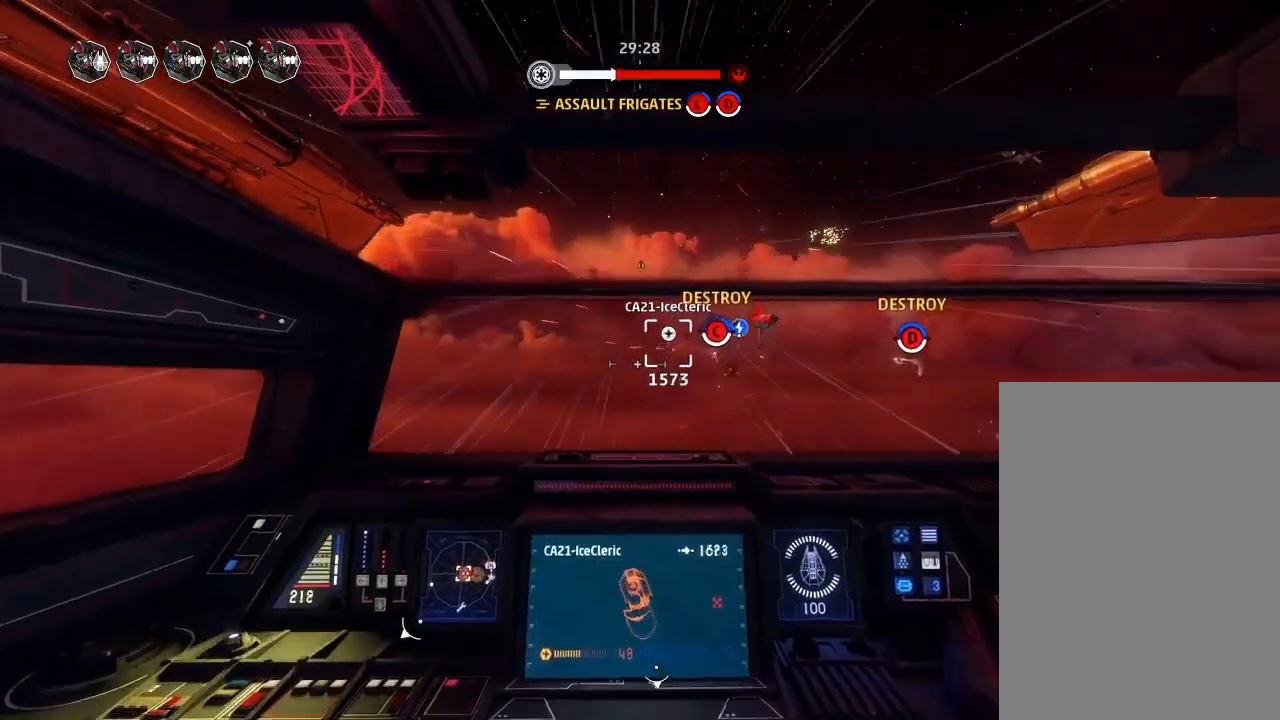
{"keys": ["boost", "shields2", "weapons2"], "mouse_move": "still", "events": [[266, "drift", "up"], [366, "weapons2", "down"], [433, "boost", "down"], [433, "shields2", "down"]]}
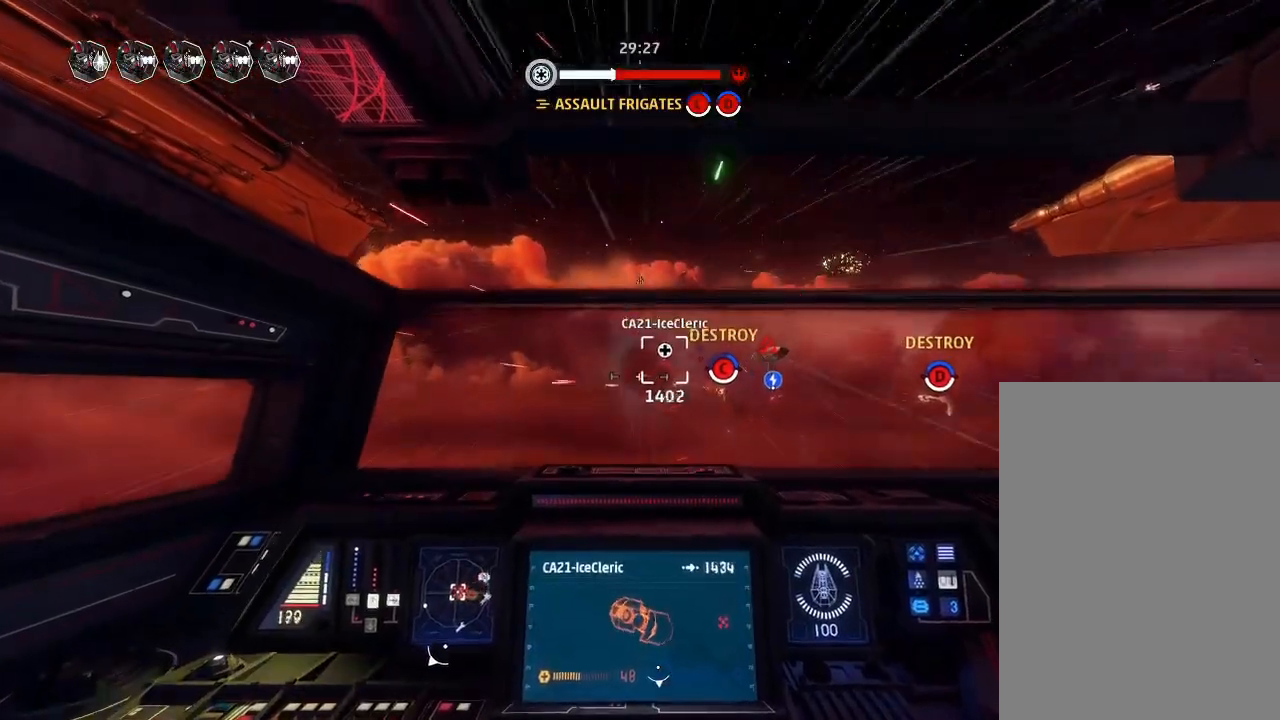
{"keys": ["drift"], "mouse_move": "still", "events": [[66, "drift", "down"], [66, "weapons2", "up"], [133, "shields2", "up"], [200, "boost", "up"], [233, "boost", "down"], [266, "boost", "up"], [300, "drift", "up"], [466, "drift", "down"]]}
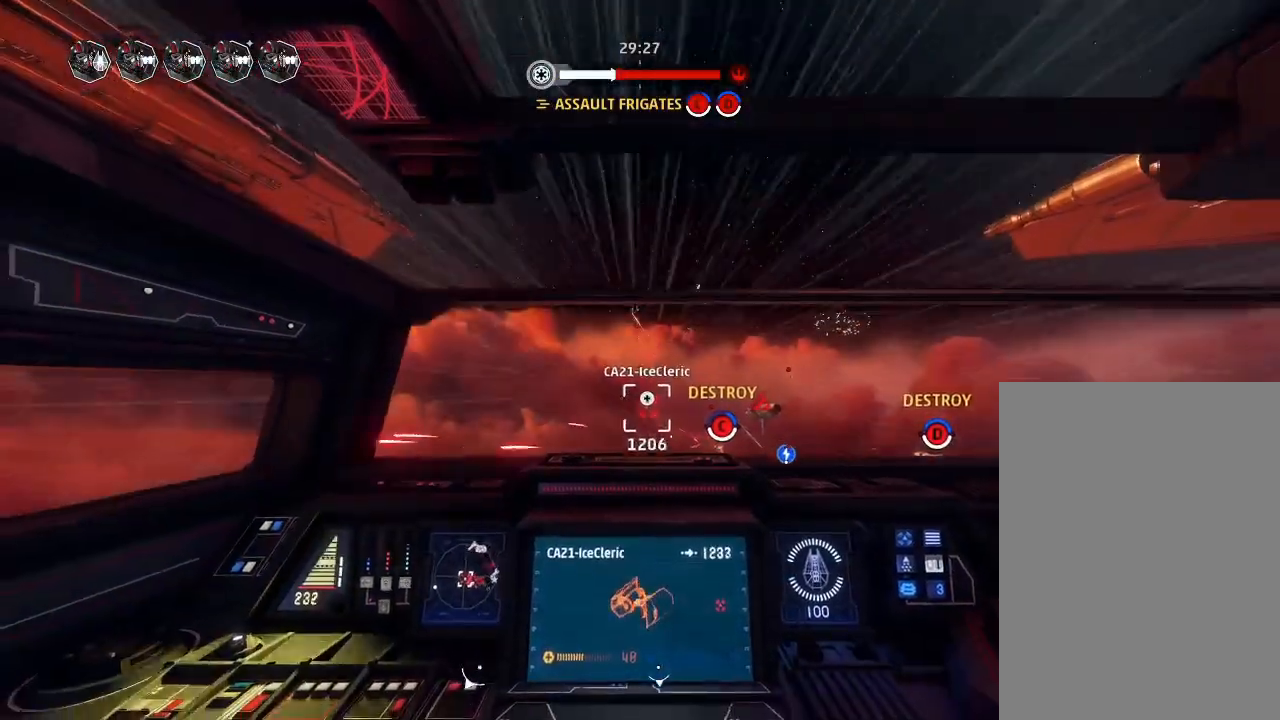
{"keys": ["drift"], "mouse_move": "still", "events": [[33, "weapons", "down"], [133, "engines", "down"], [133, "weapons", "up"], [200, "engines", "up"]]}
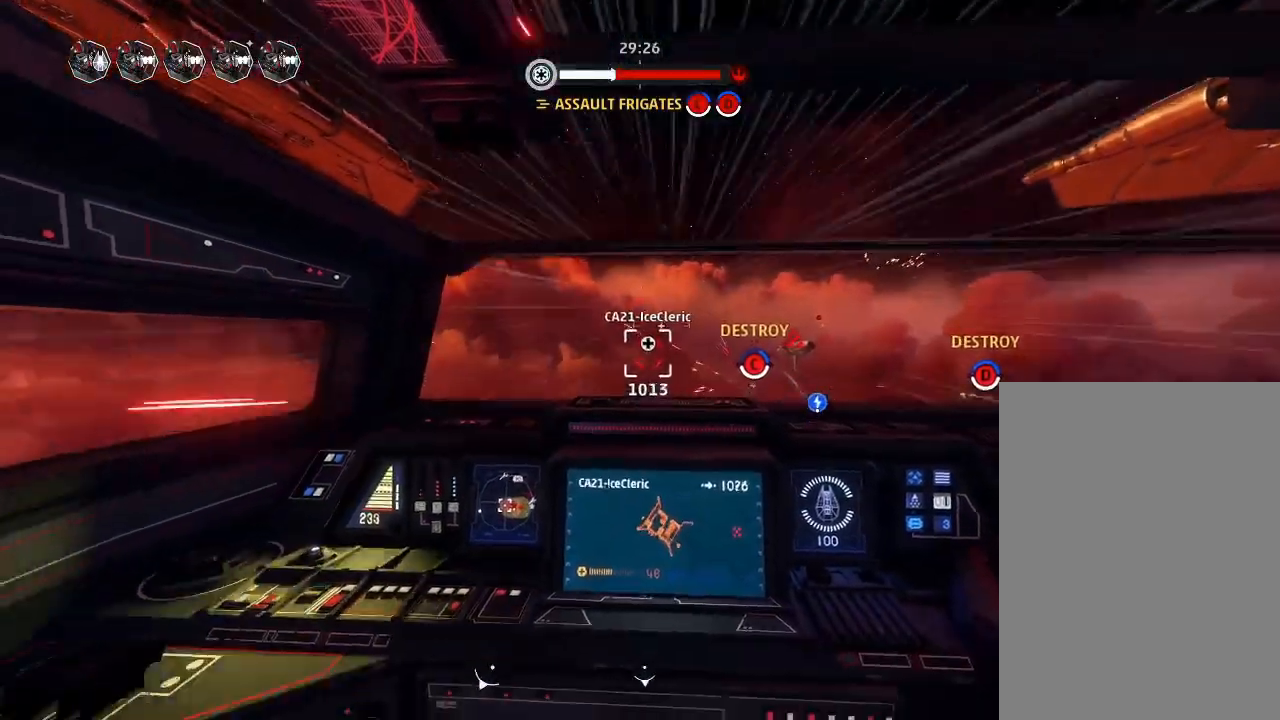
{"keys": ["drift"], "mouse_move": "right", "events": []}
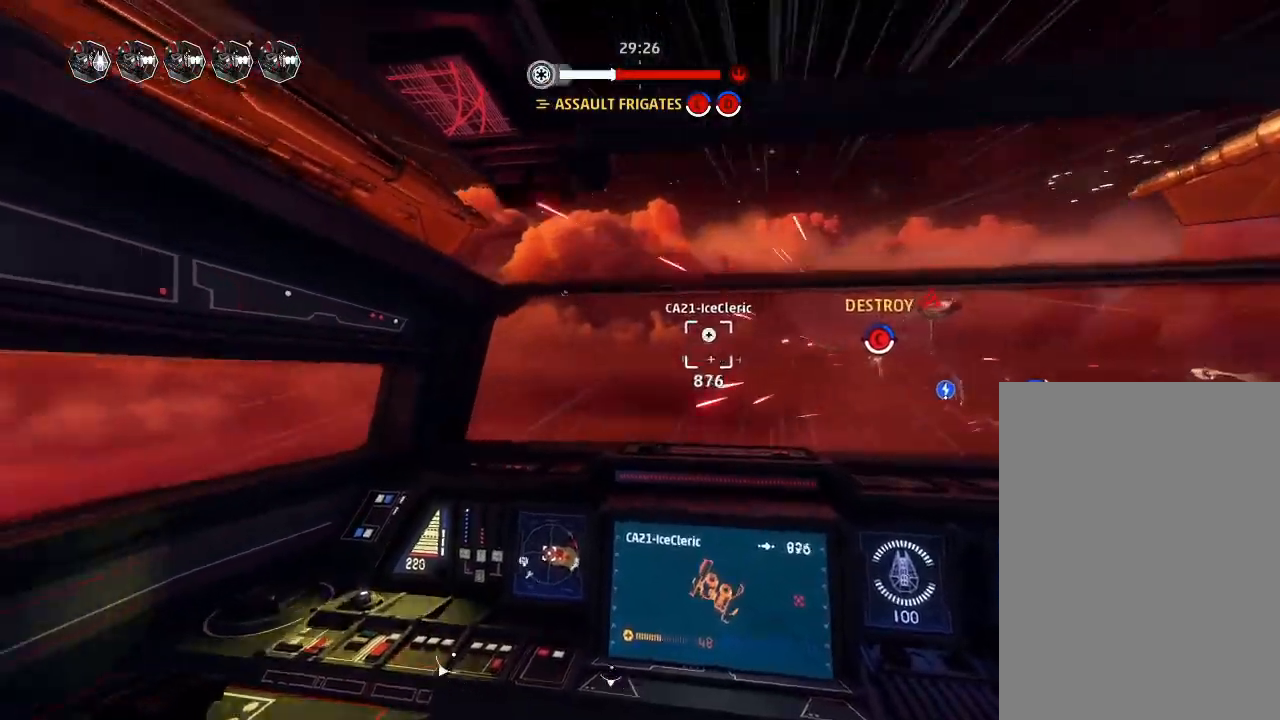
{"keys": ["drift"], "mouse_move": "still", "events": []}
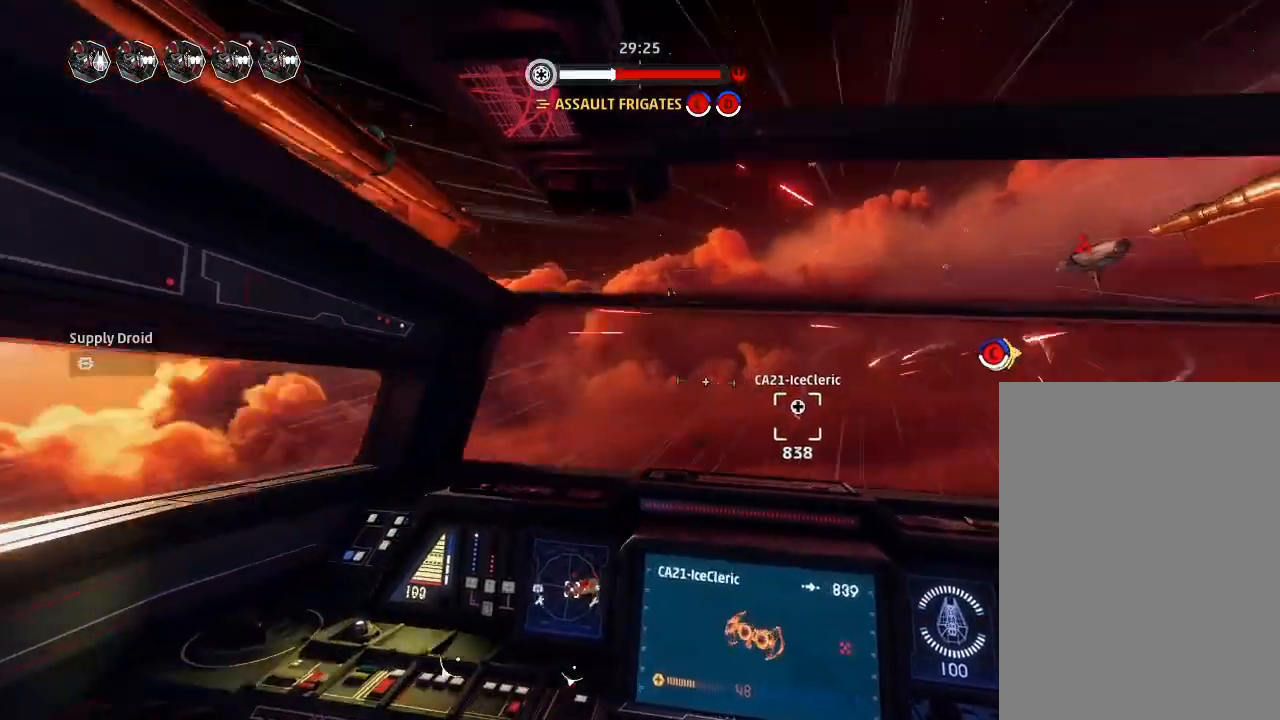
{"keys": ["drift"], "mouse_move": "down", "events": []}
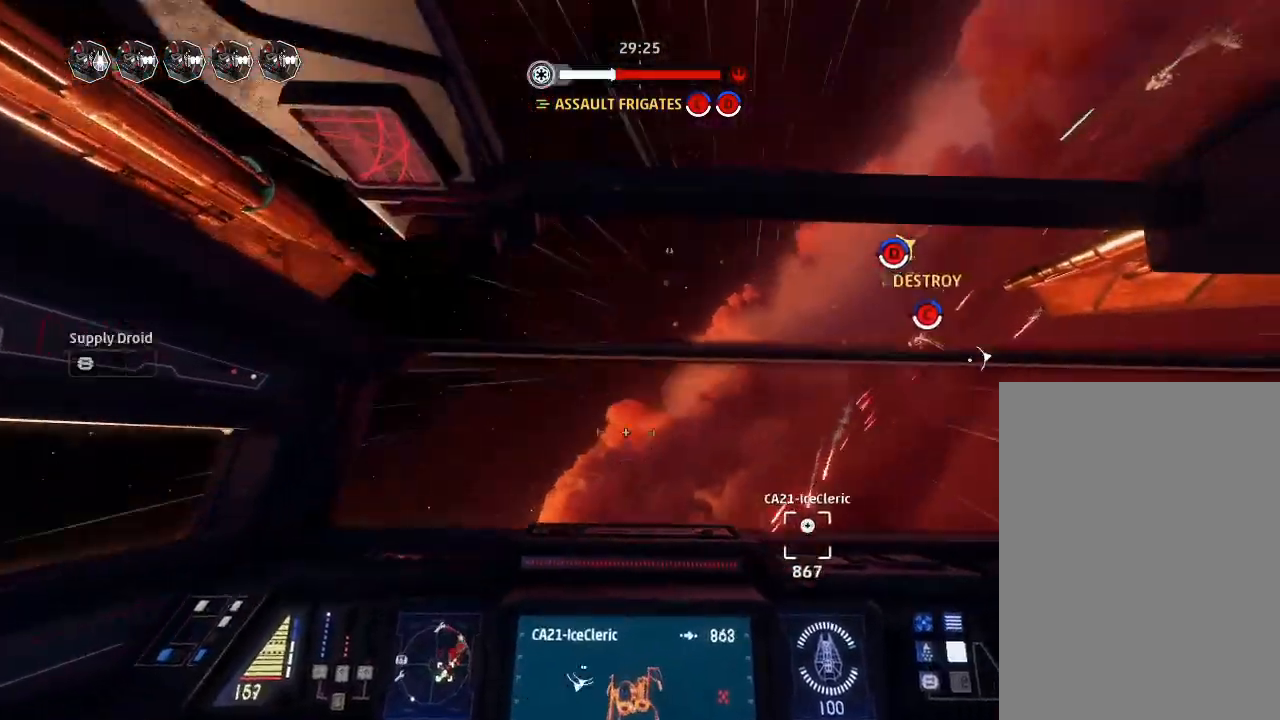
{"keys": ["drift"], "mouse_move": "still", "events": [[33, "drift", "up"], [100, "weapons2", "down"], [200, "boost", "down"], [200, "shields2", "down"], [300, "weapons2", "up"], [366, "drift", "down"], [366, "shields2", "up"], [400, "boost", "up"]]}
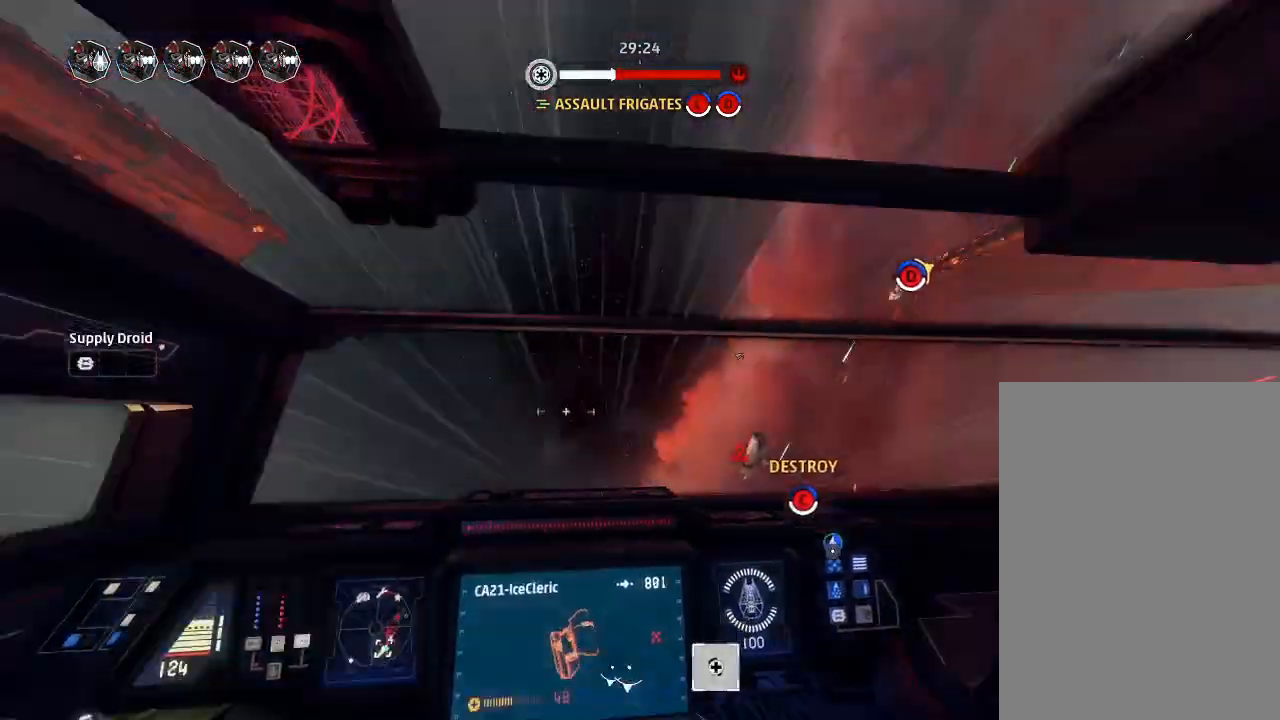
{"keys": ["drift"], "mouse_move": "still", "events": [[33, "drift", "up"], [200, "drift", "down"], [233, "weapons", "down"], [333, "engines", "down"], [366, "weapons", "up"], [400, "engines", "up"]]}
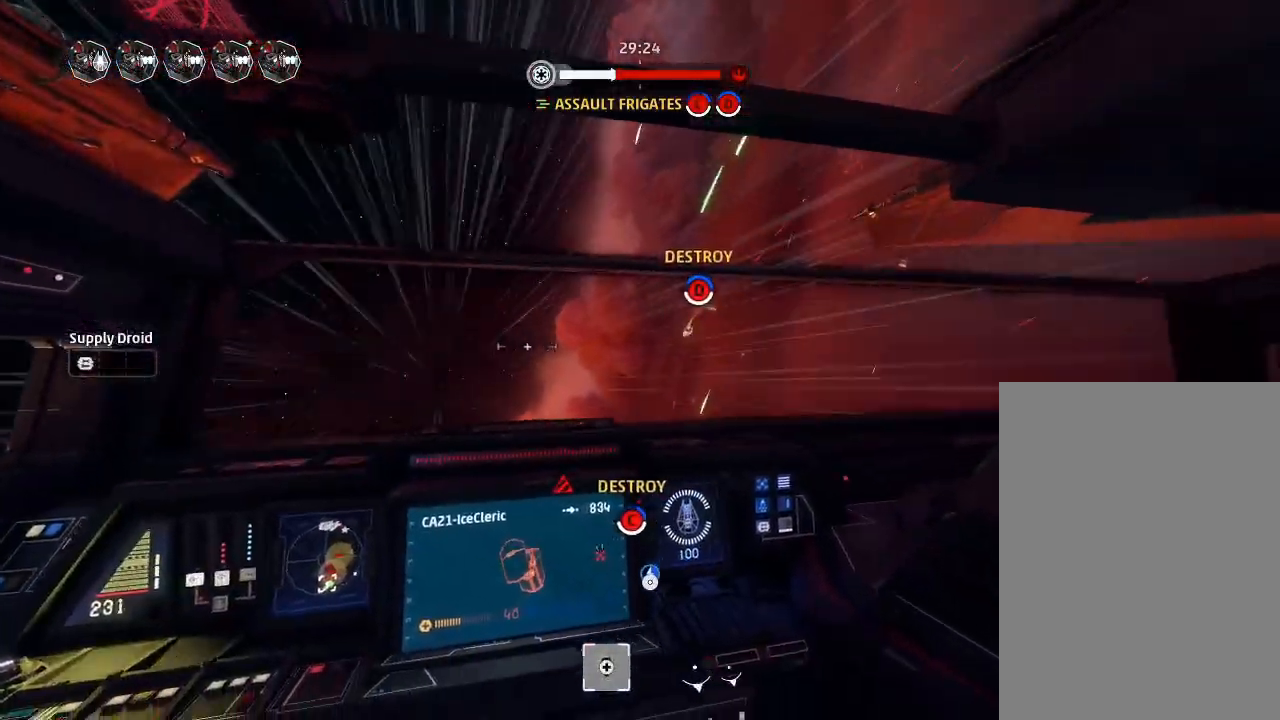
{"keys": ["drift"], "mouse_move": "left", "events": []}
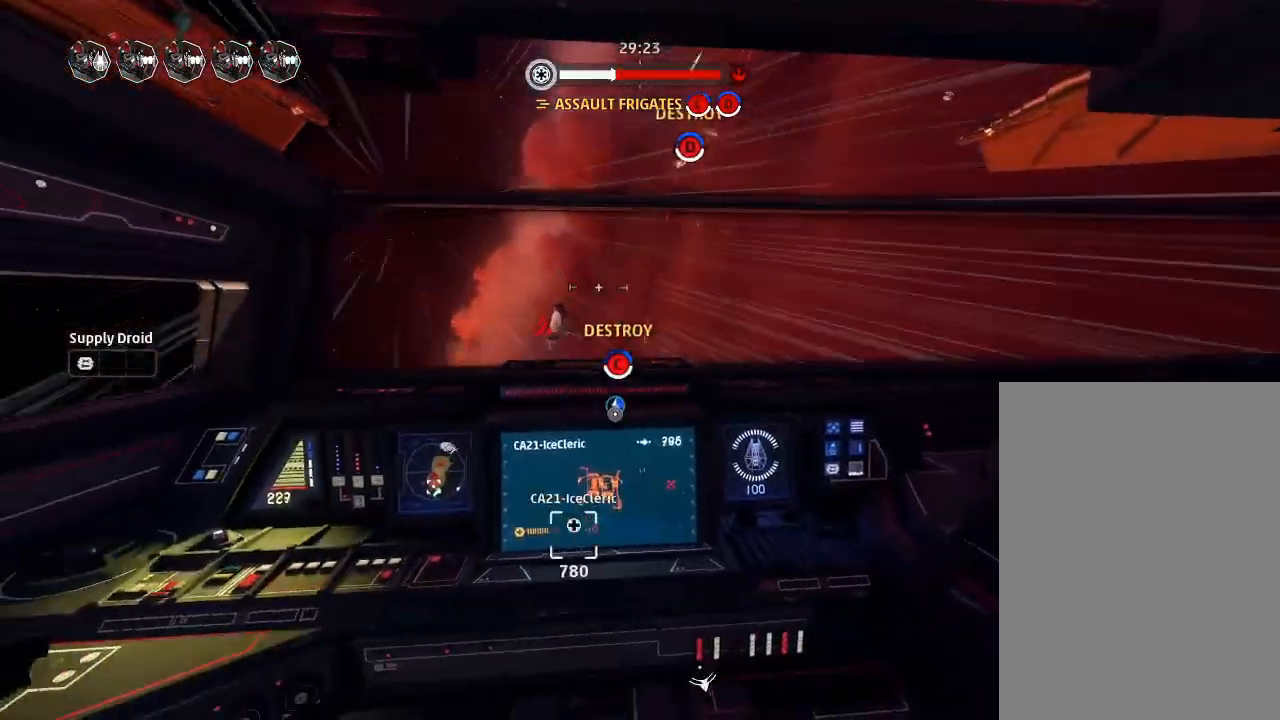
{"keys": ["drift"], "mouse_move": "still", "events": []}
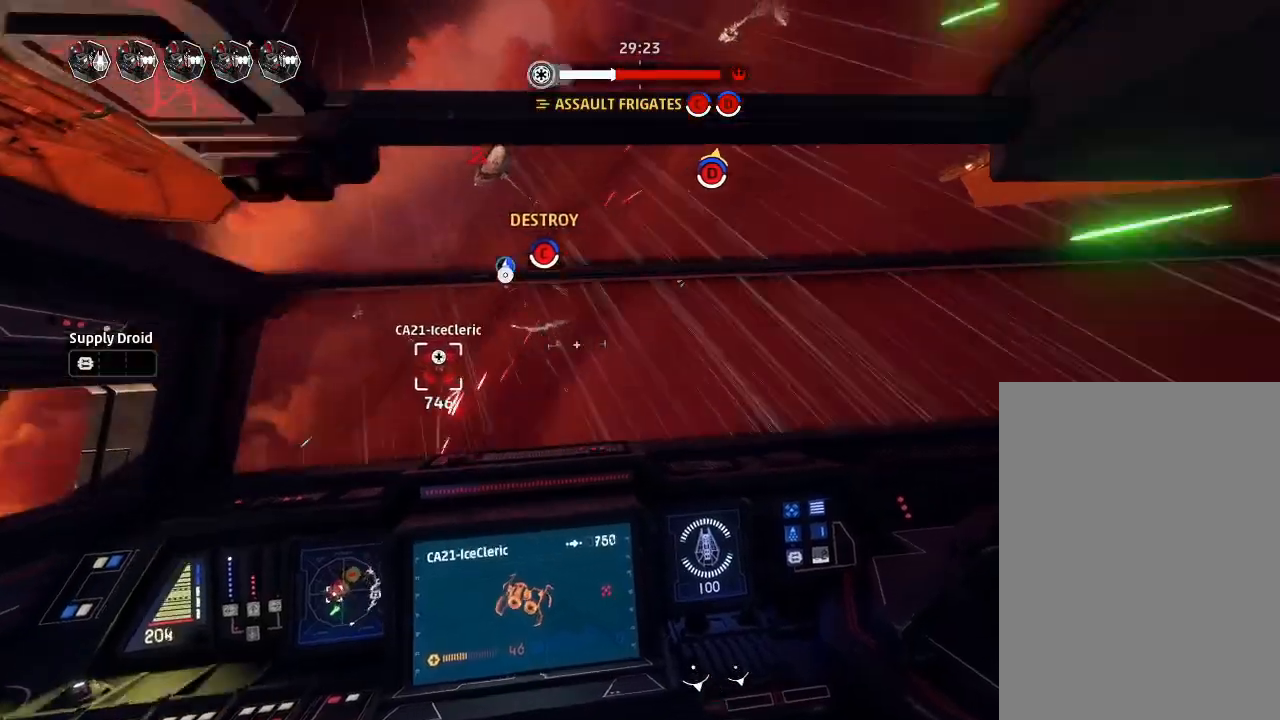
{"keys": [], "mouse_move": "still", "events": [[466, "drift", "up"]]}
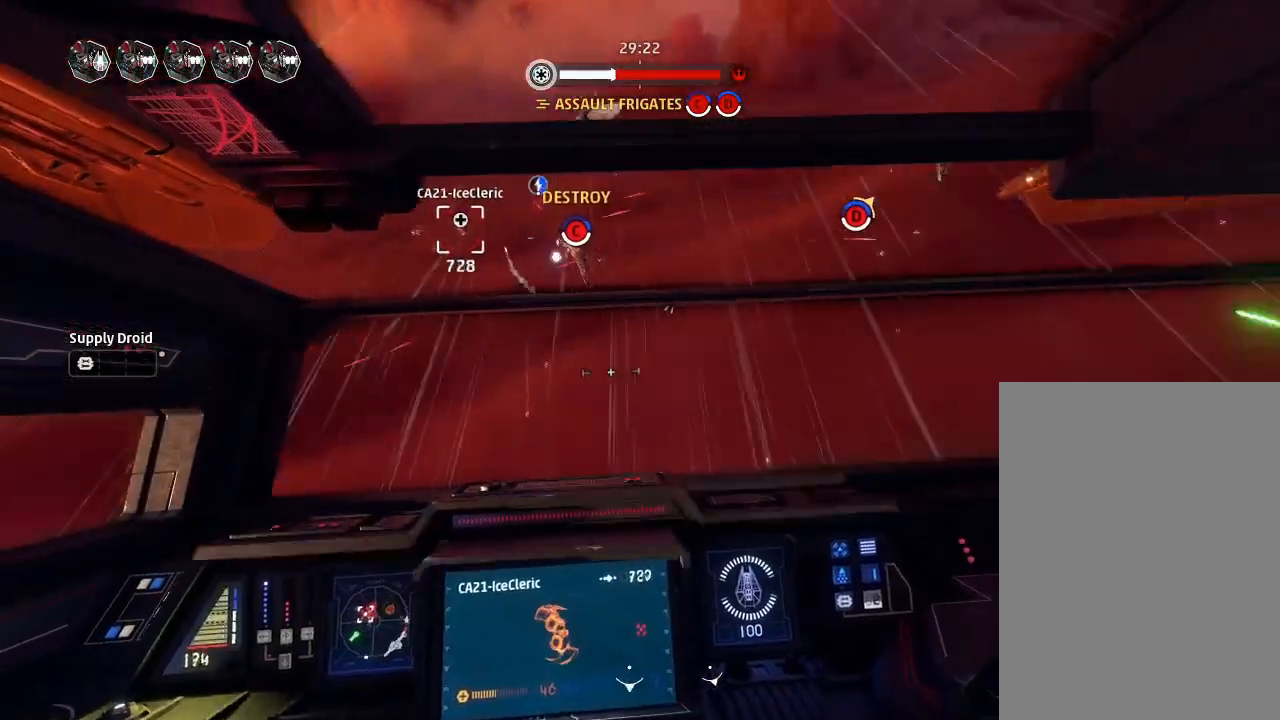
{"keys": [], "mouse_move": "still", "events": [[66, "weapons2", "down"], [133, "boost", "down"], [166, "shields2", "down"], [233, "drift", "down"], [300, "weapons2", "up"], [333, "shields2", "up"], [366, "boost", "up"], [466, "drift", "up"]]}
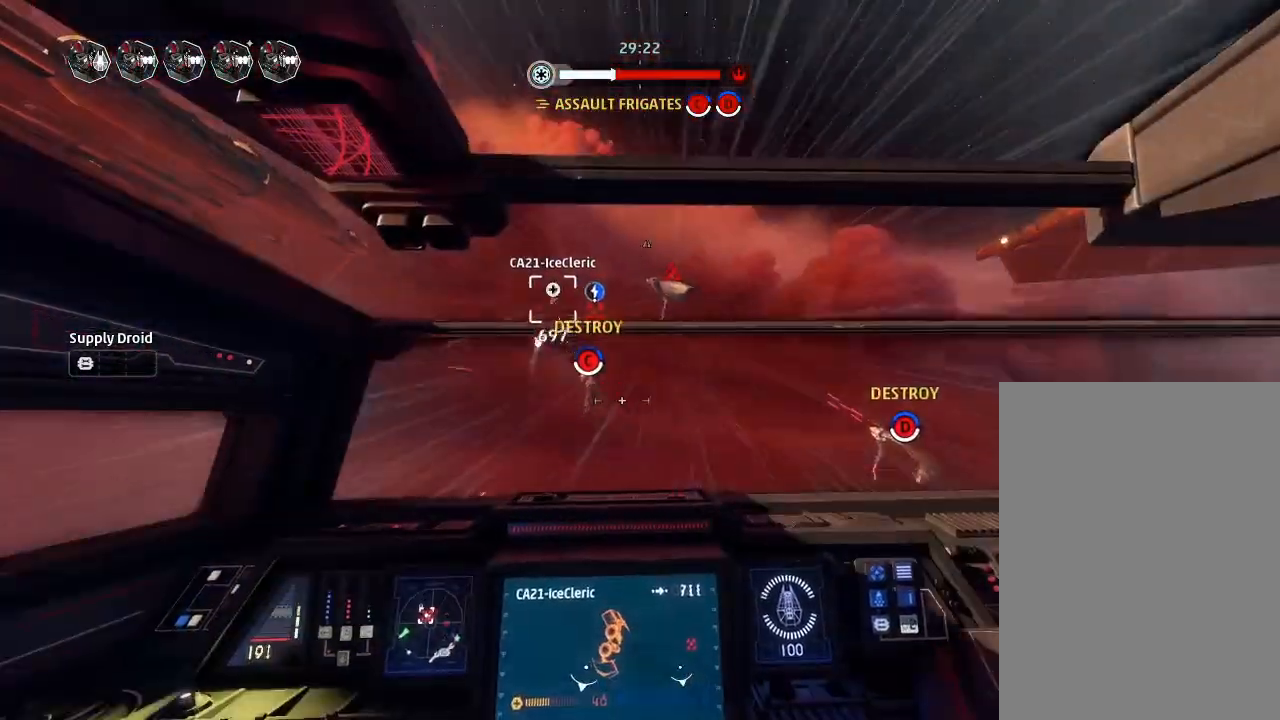
{"keys": ["drift"], "mouse_move": "still", "events": [[133, "drift", "down"], [166, "weapons", "down"], [266, "engines", "down"], [266, "weapons", "up"], [300, "engines", "up"]]}
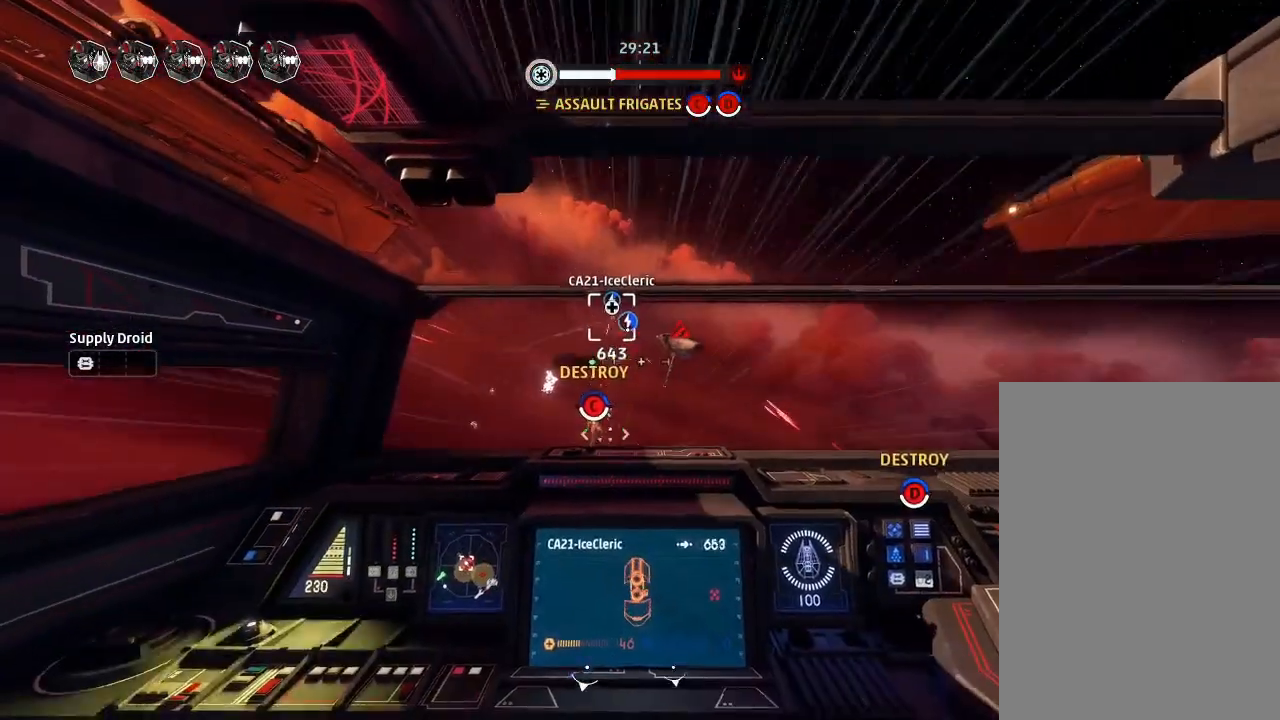
{"keys": ["drift"], "mouse_move": "still", "events": []}
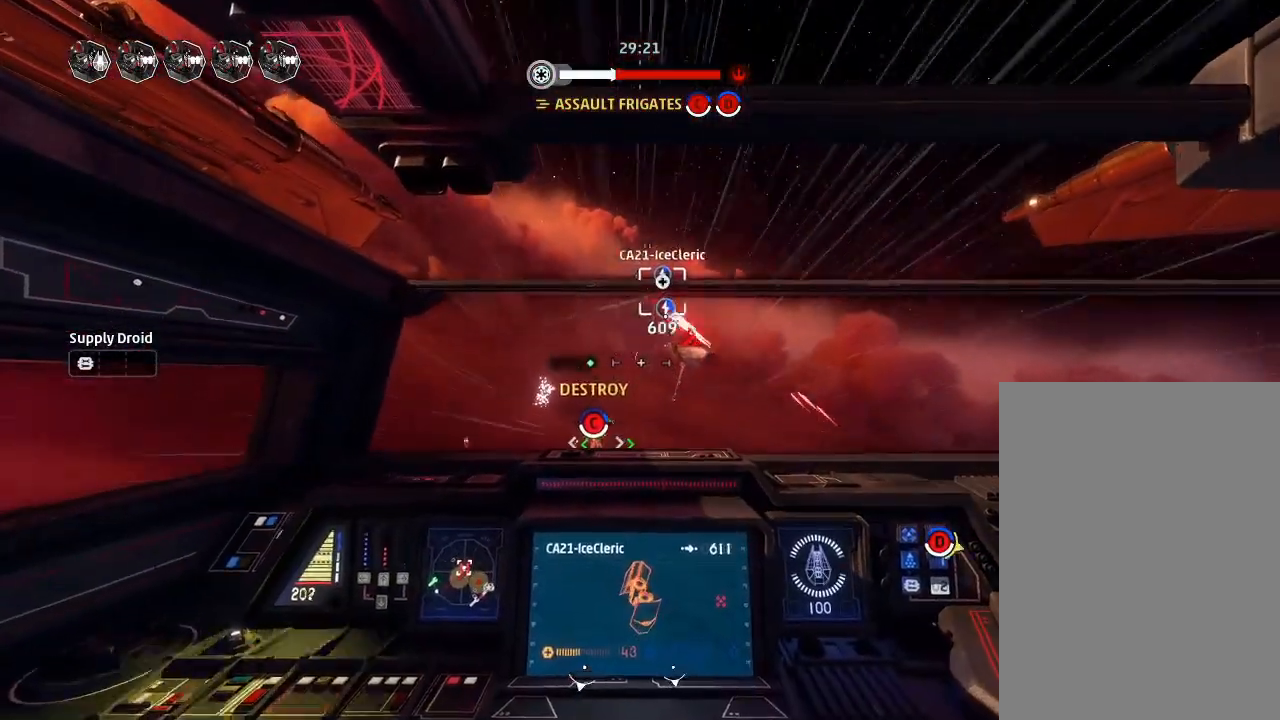
{"keys": ["drift"], "mouse_move": "still", "events": []}
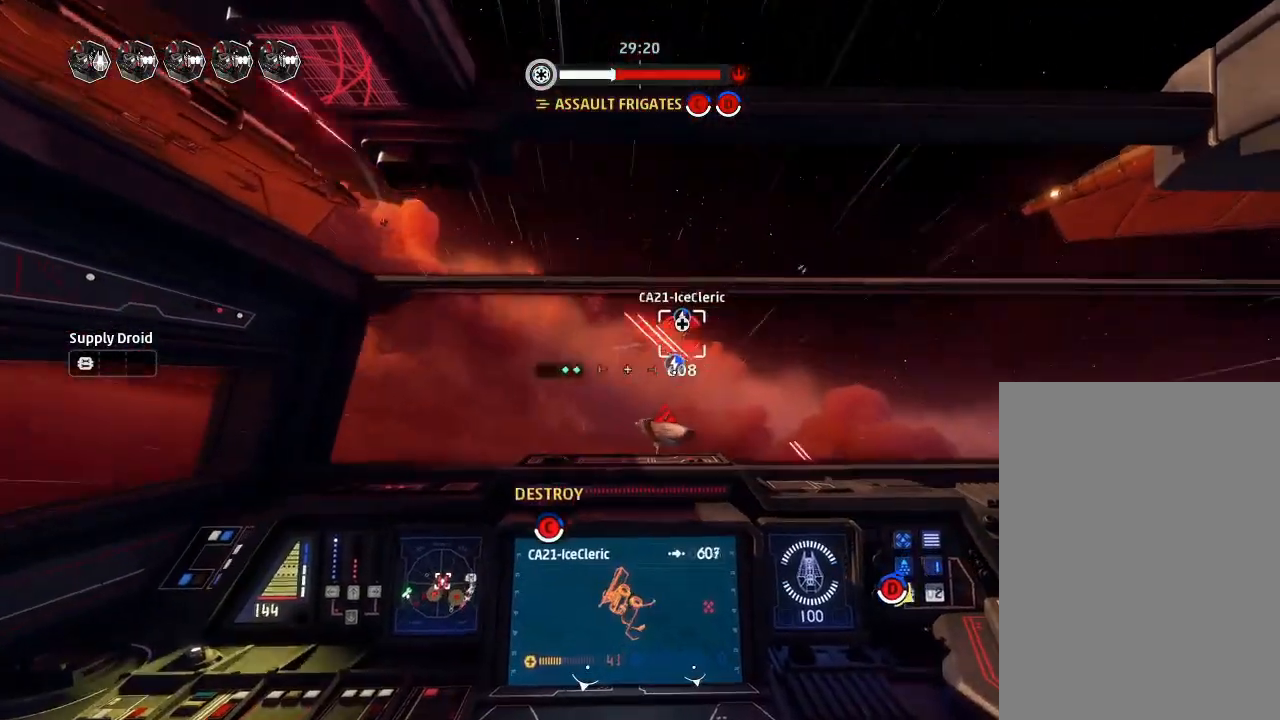
{"keys": ["boost", "weapons2"], "mouse_move": "still", "events": [[400, "drift", "up"], [433, "weapons2", "down"], [500, "boost", "down"]]}
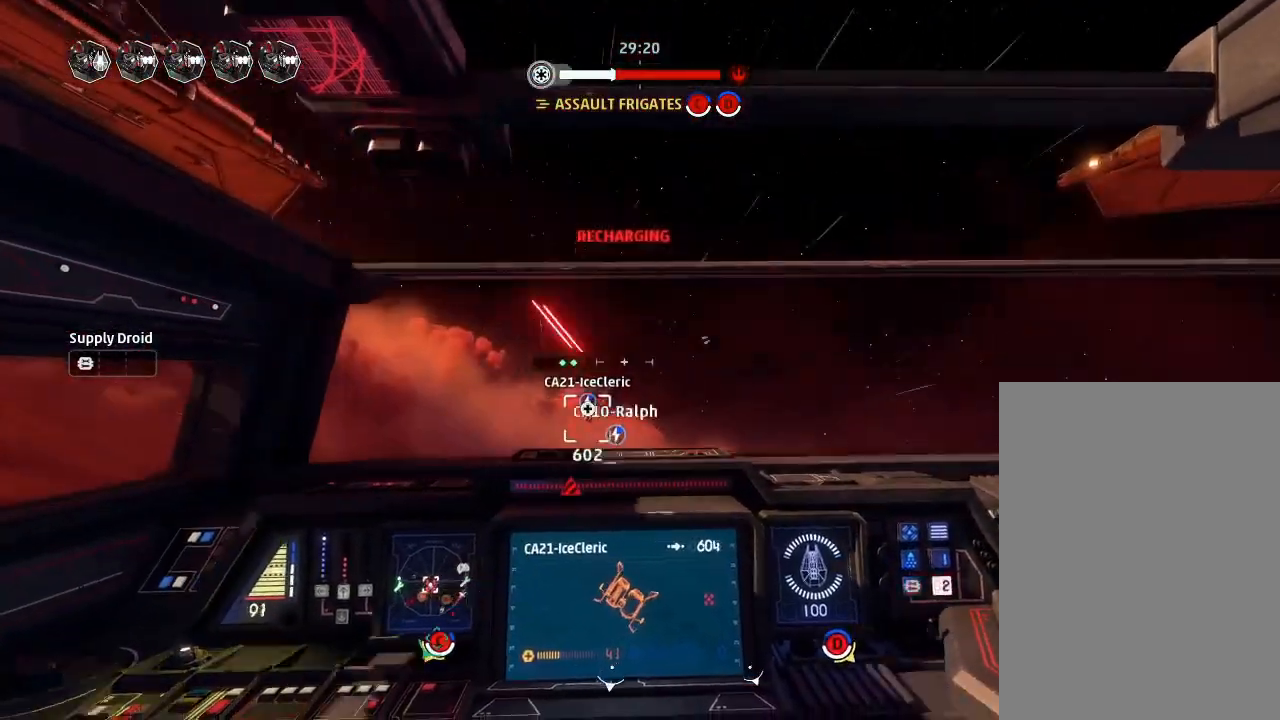
{"keys": ["drift", "engines"], "mouse_move": "still", "events": [[33, "shields2", "down"], [100, "drift", "down"], [133, "weapons2", "up"], [166, "shields2", "up"], [233, "boost", "up"], [333, "weapons", "down"], [400, "engines", "down"], [433, "weapons", "up"]]}
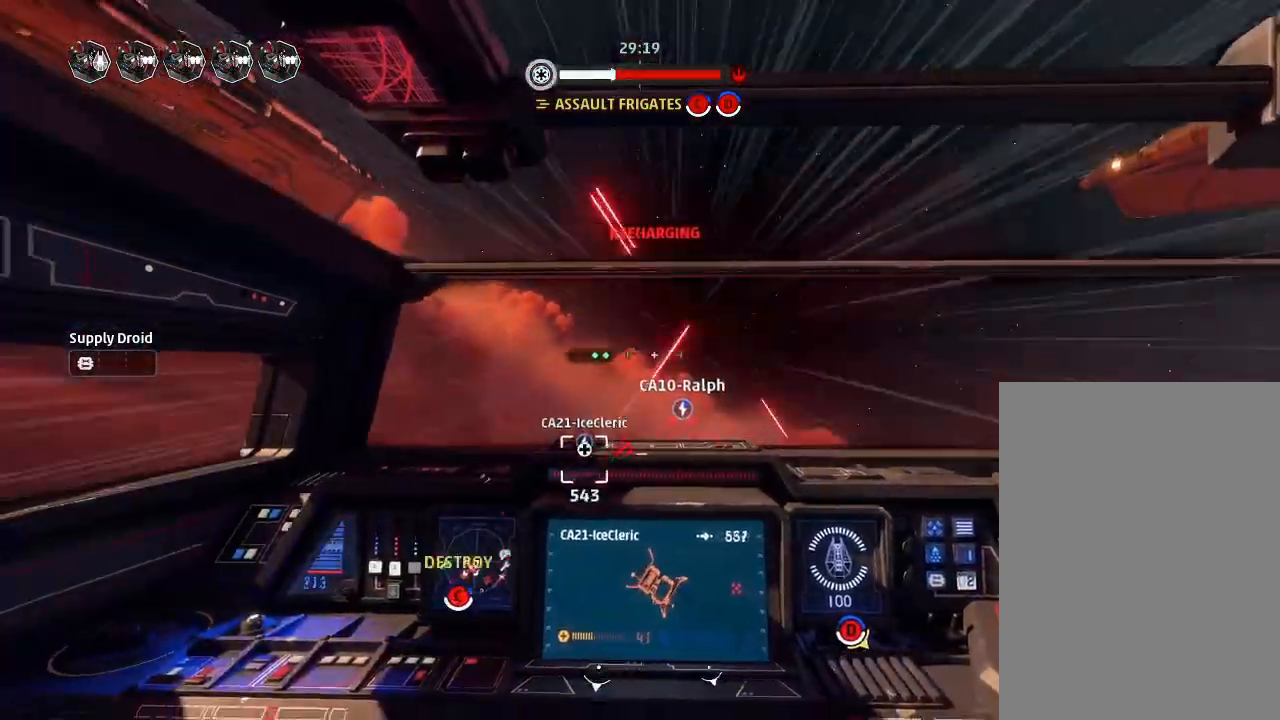
{"keys": ["drift", "leftaux"], "mouse_move": "still", "events": [[33, "engines", "up"], [500, "leftaux", "down"]]}
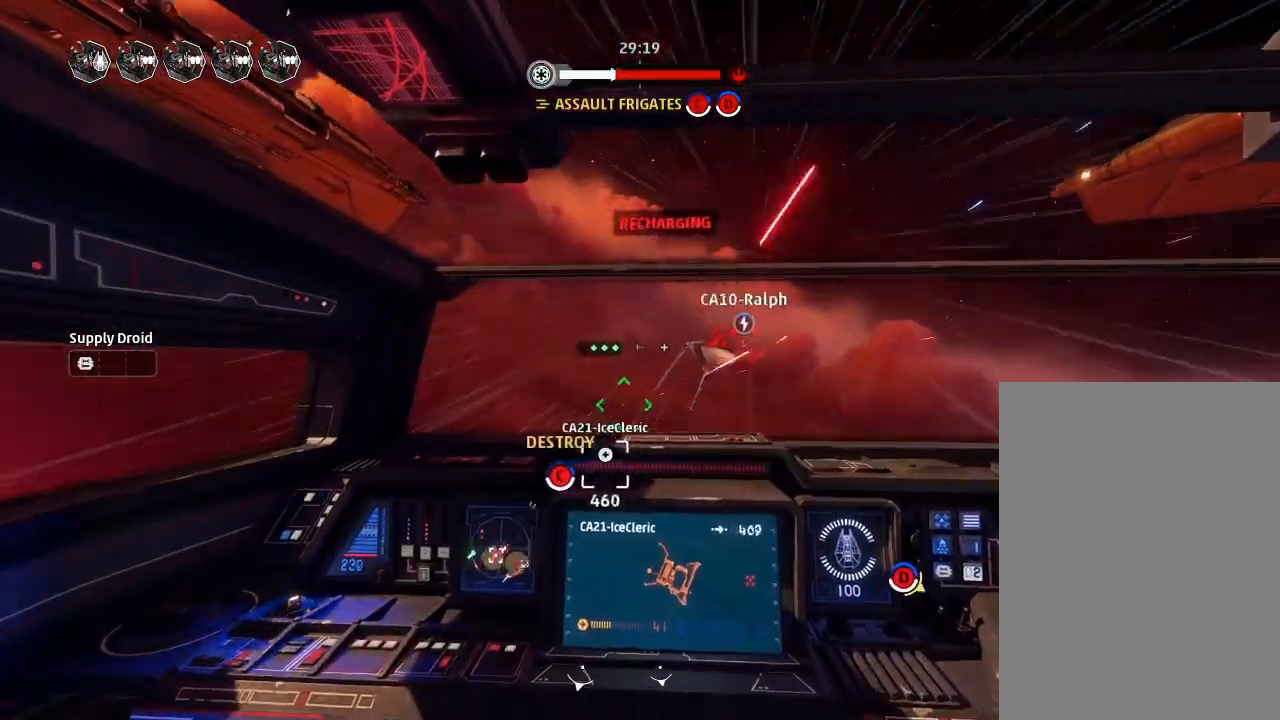
{"keys": ["drift", "engines", "shields2"], "mouse_move": "still", "events": [[166, "leftaux", "up"], [400, "weapons", "down"], [500, "engines", "down"], [500, "shields2", "down"], [500, "weapons", "up"]]}
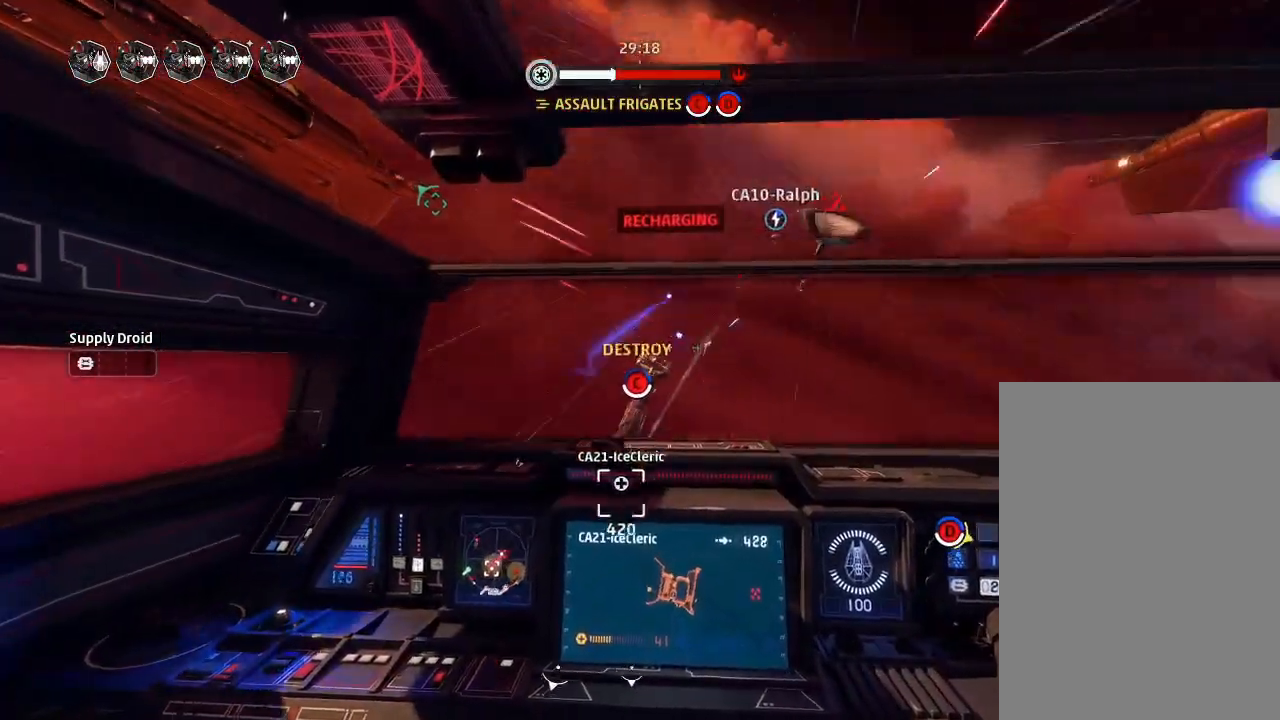
{"keys": ["drift"], "events": [[33, "shields2", "up"], [100, "engines", "up"]]}
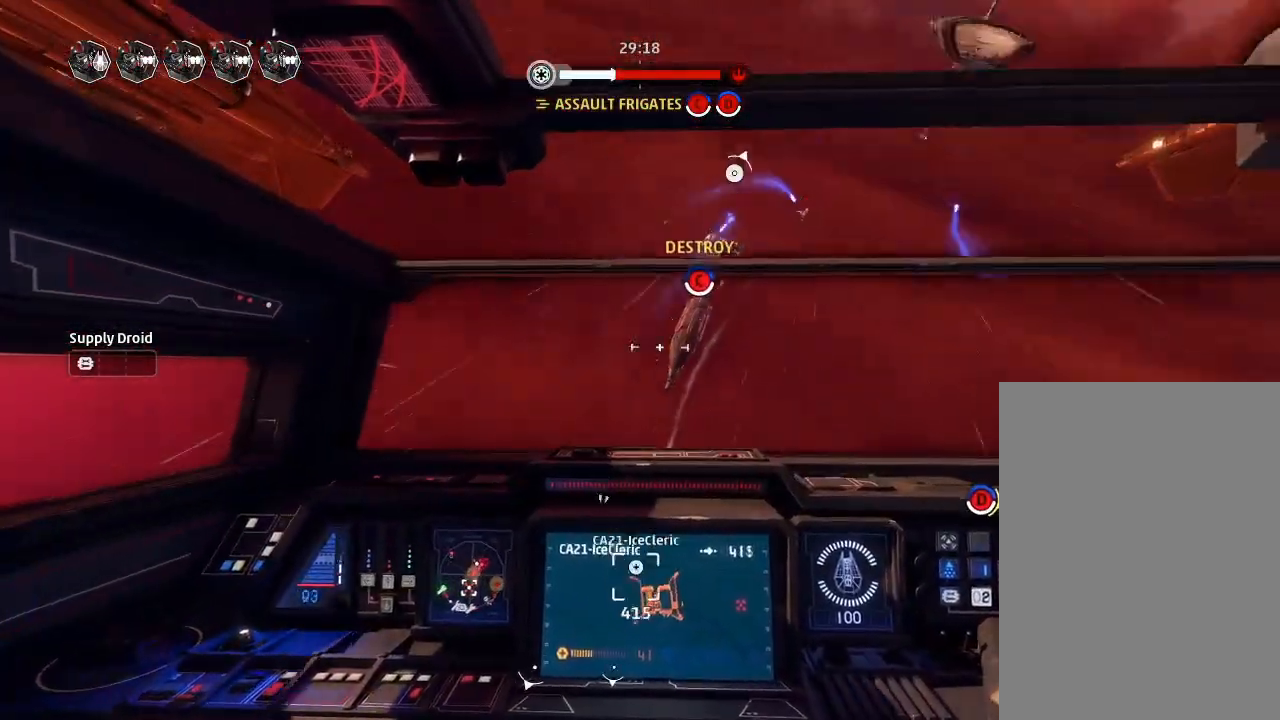
{"keys": ["drift"], "mouse_move": "left", "events": []}
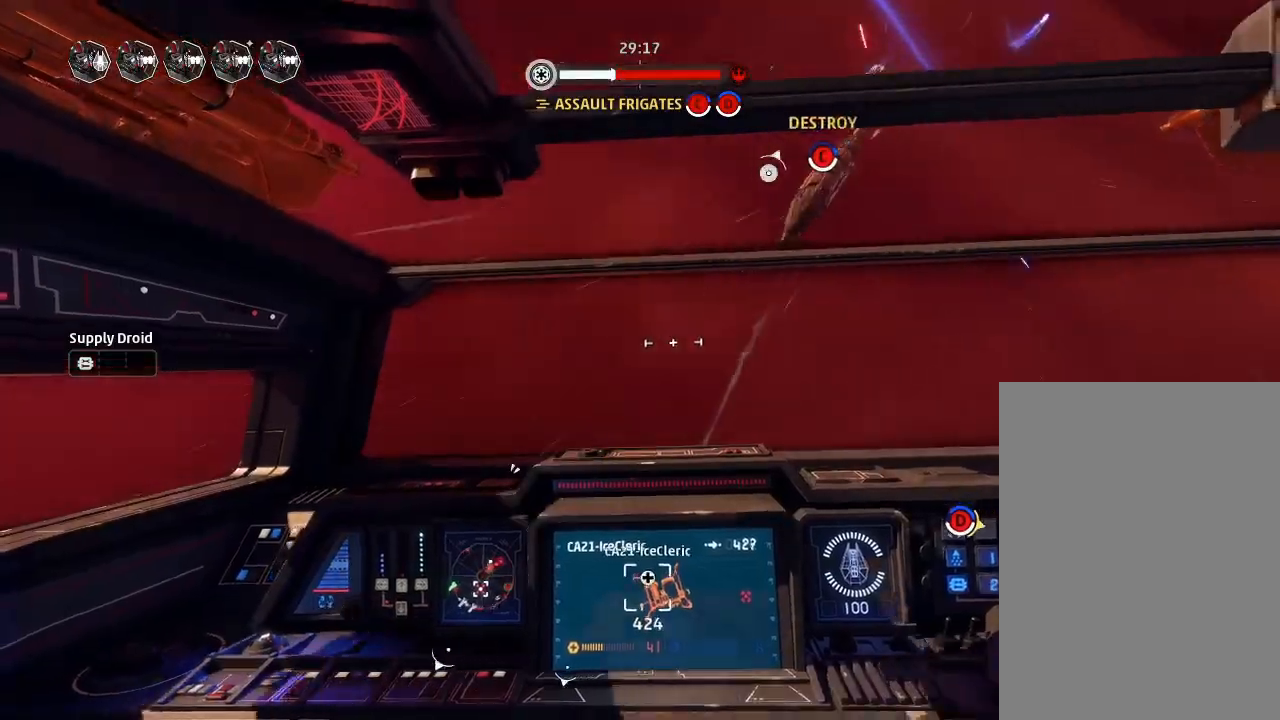
{"keys": ["drift"], "mouse_move": "still", "events": [[100, "drift", "up"], [233, "weapons2", "down"], [266, "boost", "down"], [266, "shields2", "down"], [333, "weapons2", "up"], [400, "drift", "down"], [400, "shields2", "up"], [433, "boost", "up"]]}